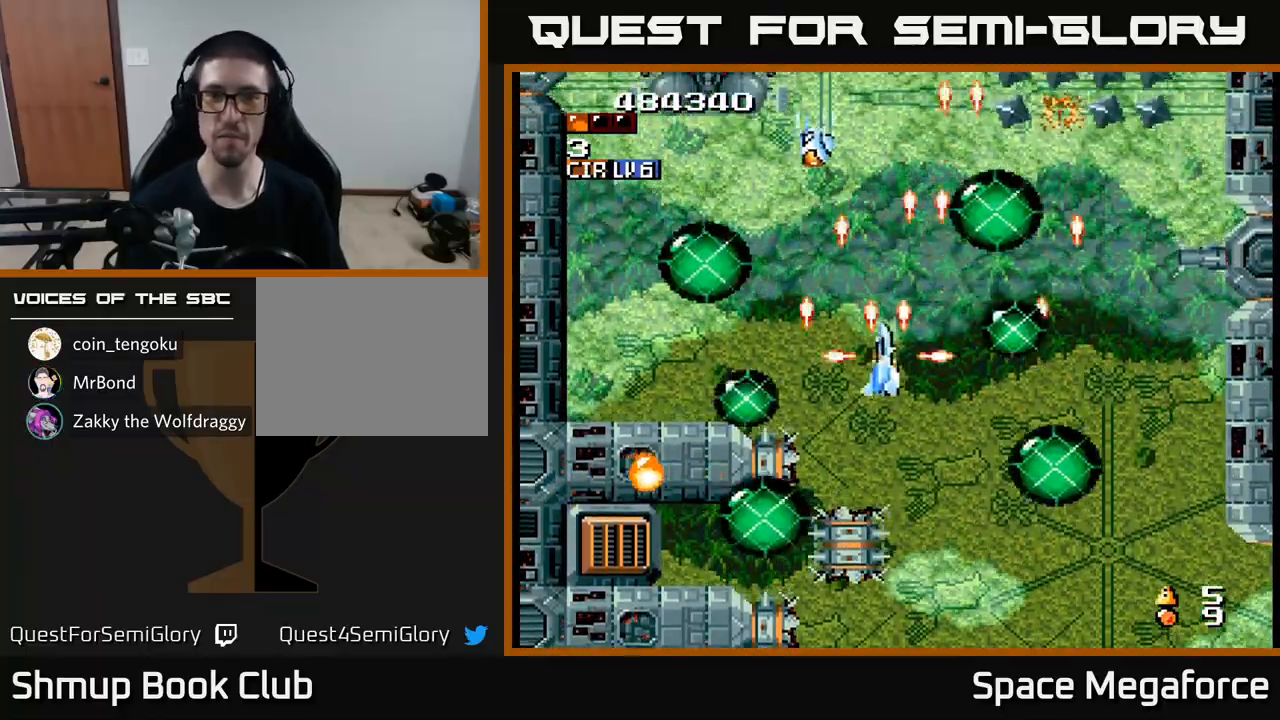
Gameplay with a controller (Xbox layout); each line is a JSON object with the inputs held at the frame after it. "events" lists button and stick changes between this image and that frame as [ms after this image, input, new state], when the widget could be followed in between. Not read: left_stick right_stick.
{"buttons": ["X", "DPAD_UP", "DPAD_RIGHT"], "events": [[133, "DPAD_LEFT", "up"], [167, "DPAD_UP", "up"], [183, "DPAD_RIGHT", "down"], [183, "DPAD_UP", "down"], [233, "DPAD_UP", "up"], [467, "DPAD_UP", "down"]]}
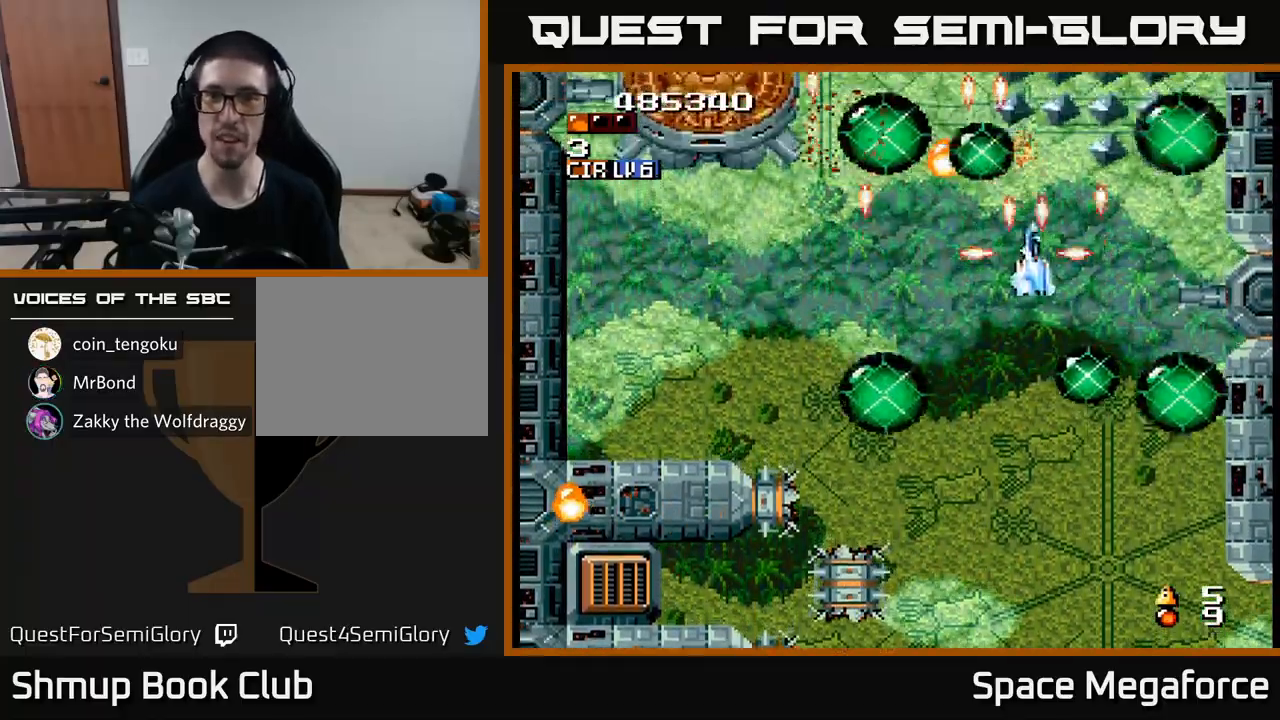
{"buttons": ["X"], "events": [[100, "DPAD_UP", "up"], [133, "DPAD_RIGHT", "up"], [217, "DPAD_LEFT", "down"], [300, "DPAD_LEFT", "up"], [333, "DPAD_RIGHT", "down"], [383, "DPAD_UP", "down"], [467, "DPAD_RIGHT", "up"], [483, "DPAD_UP", "up"]]}
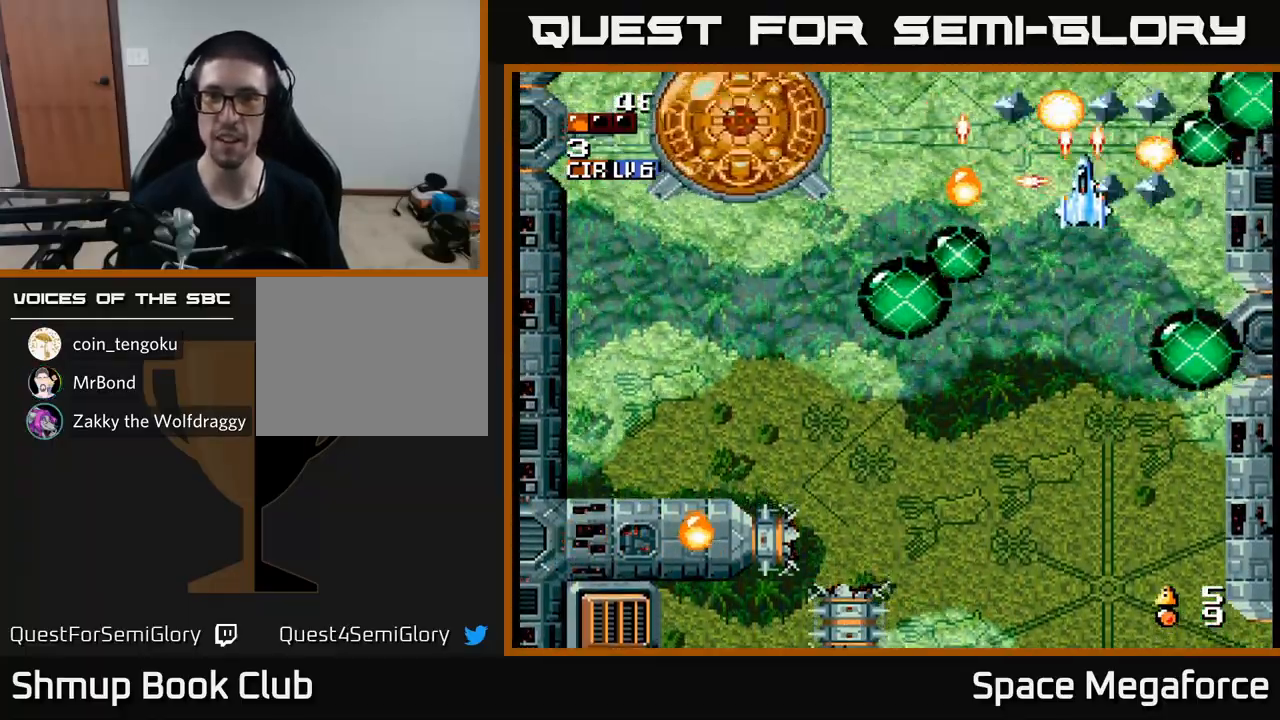
{"buttons": ["X", "DPAD_RIGHT"], "events": [[33, "DPAD_DOWN", "down"], [50, "DPAD_LEFT", "down"], [117, "DPAD_LEFT", "up"], [183, "DPAD_RIGHT", "down"], [217, "DPAD_DOWN", "up"], [283, "DPAD_RIGHT", "up"], [317, "DPAD_LEFT", "down"], [433, "DPAD_LEFT", "up"], [450, "DPAD_DOWN", "down"], [467, "DPAD_RIGHT", "down"], [500, "DPAD_DOWN", "up"]]}
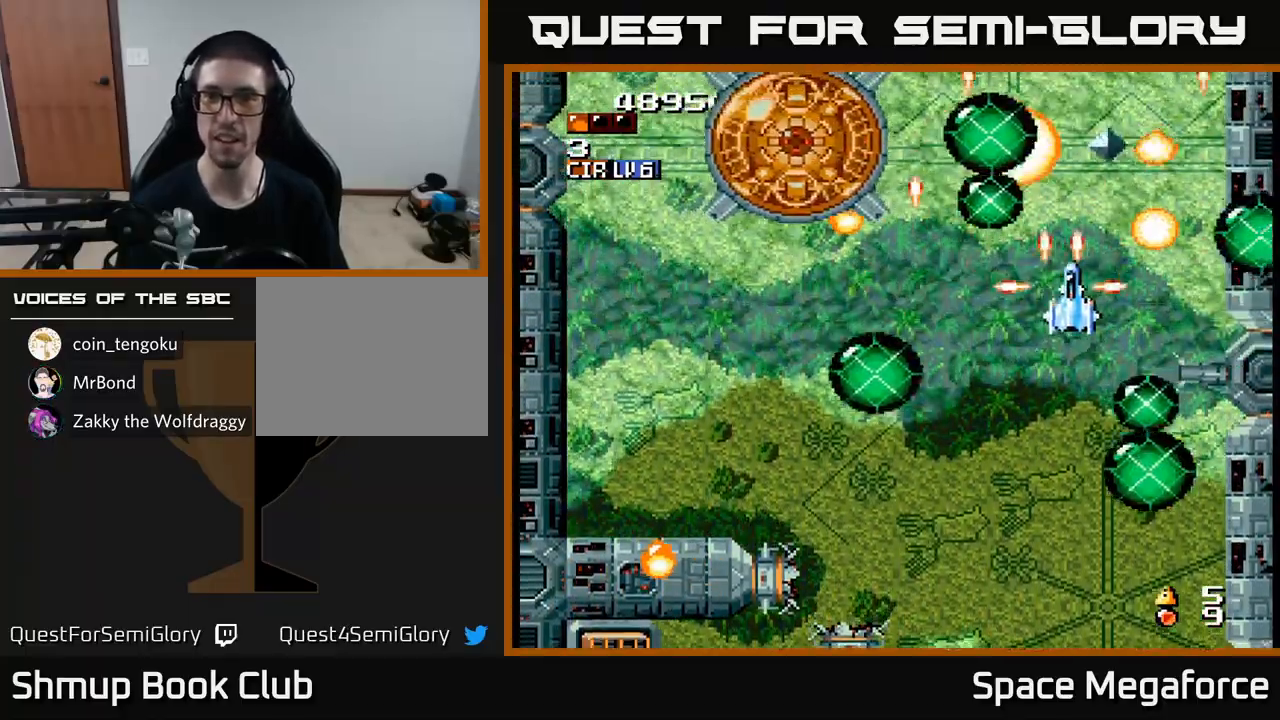
{"buttons": ["X", "DPAD_LEFT"], "events": [[100, "DPAD_RIGHT", "up"], [133, "DPAD_LEFT", "down"], [267, "DPAD_DOWN", "down"], [283, "DPAD_LEFT", "up"], [350, "DPAD_DOWN", "up"], [367, "DPAD_LEFT", "down"]]}
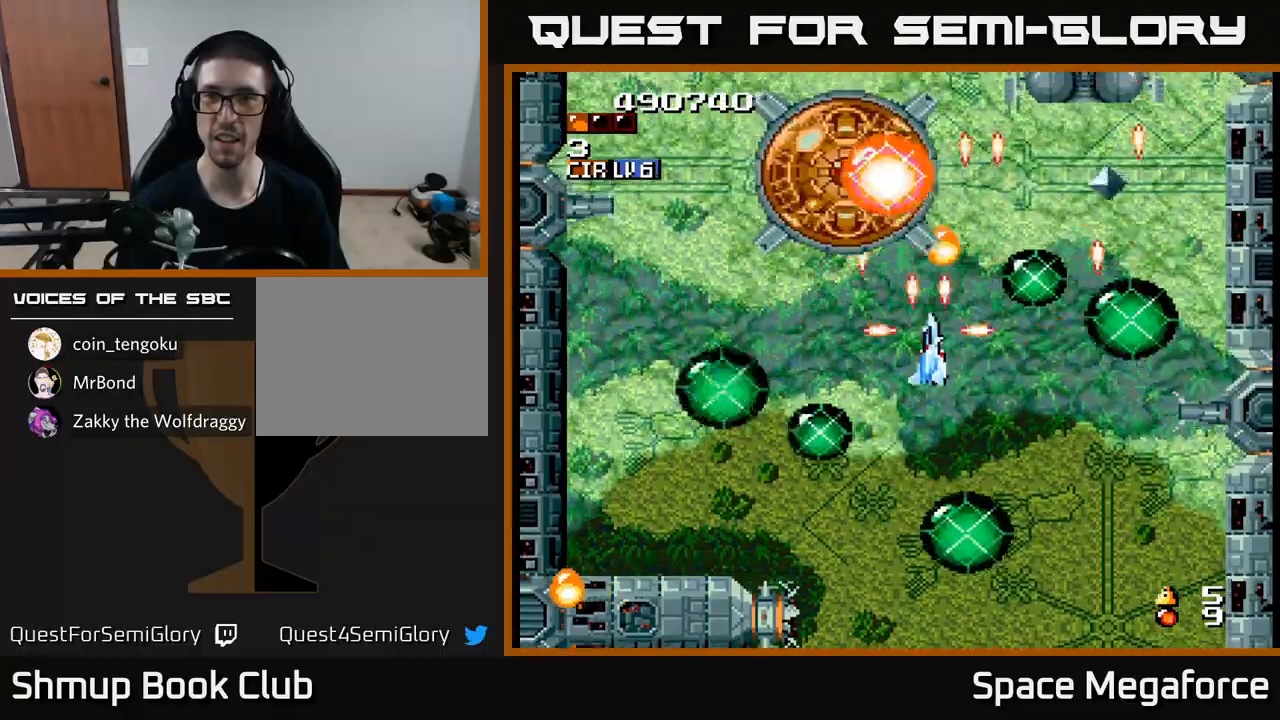
{"buttons": ["X"], "events": [[17, "DPAD_DOWN", "down"], [17, "DPAD_LEFT", "up"], [117, "DPAD_DOWN", "up"], [150, "DPAD_LEFT", "down"], [200, "DPAD_UP", "down"], [250, "DPAD_LEFT", "up"], [267, "DPAD_UP", "up"]]}
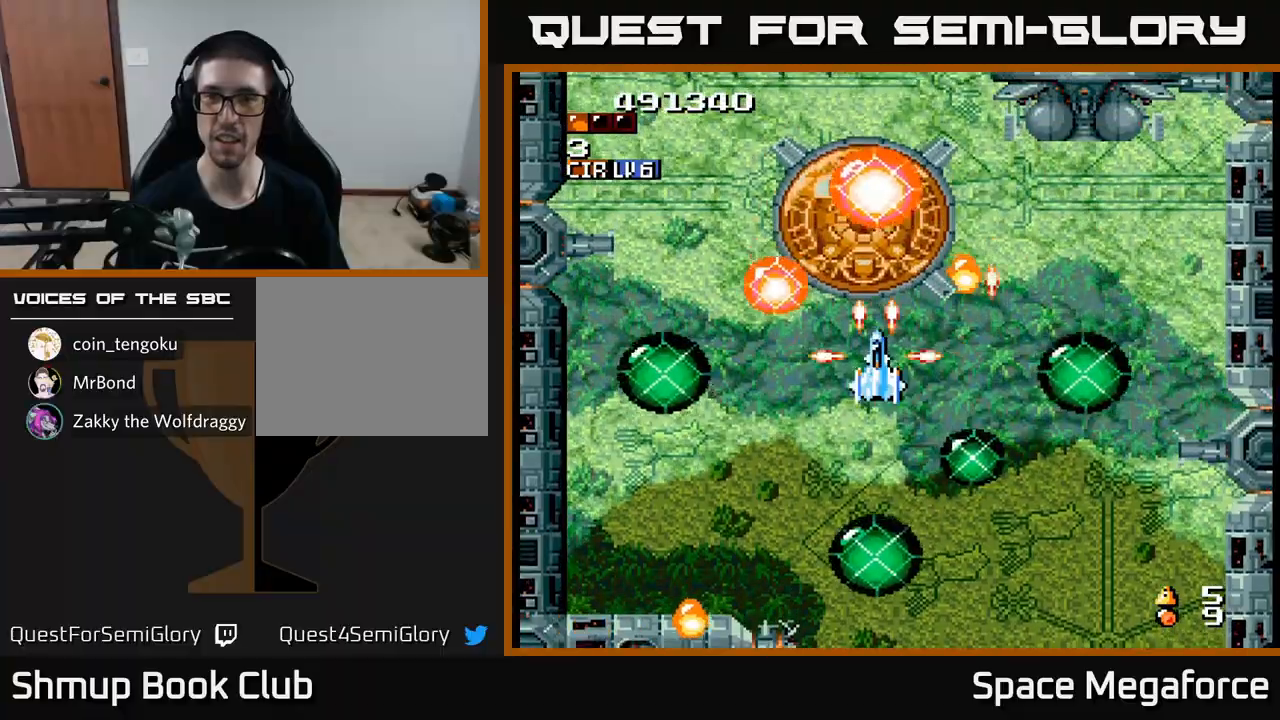
{"buttons": ["X", "DPAD_RIGHT"], "events": [[50, "DPAD_DOWN", "down"], [150, "DPAD_DOWN", "up"], [383, "DPAD_DOWN", "down"], [400, "DPAD_RIGHT", "down"], [417, "DPAD_DOWN", "up"]]}
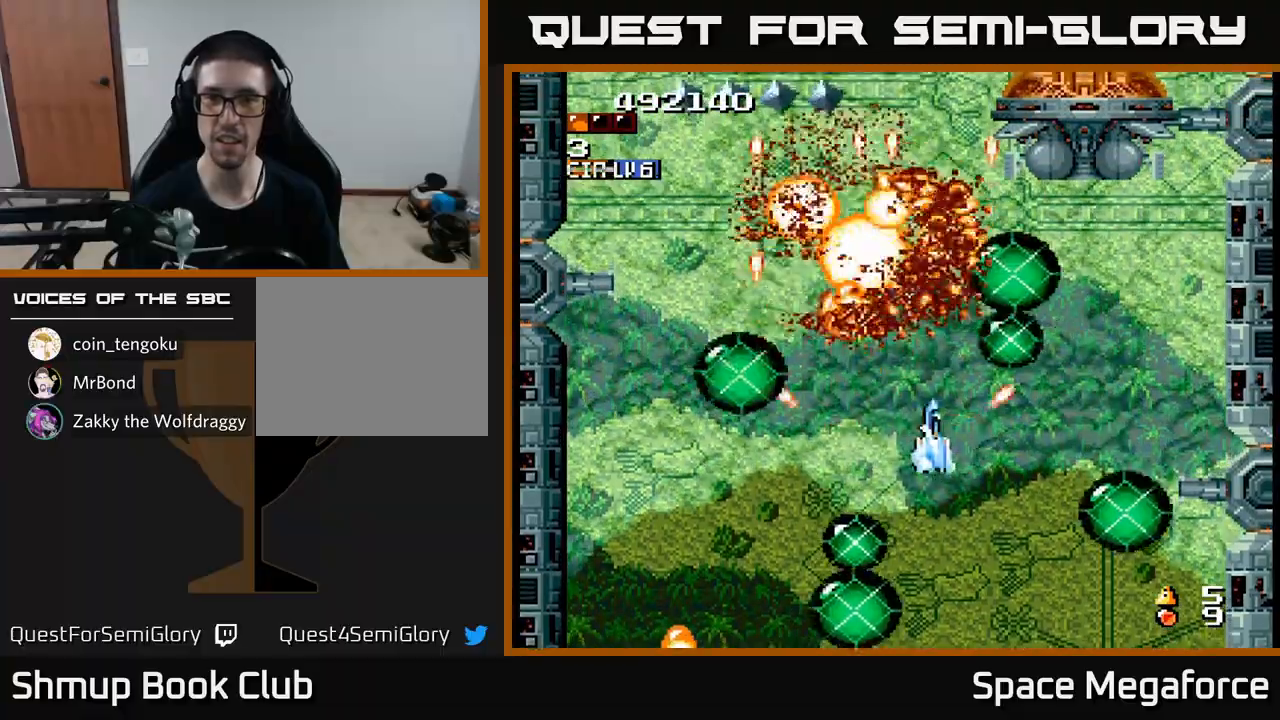
{"buttons": ["X", "DPAD_LEFT"], "events": [[133, "DPAD_RIGHT", "up"], [183, "DPAD_LEFT", "down"]]}
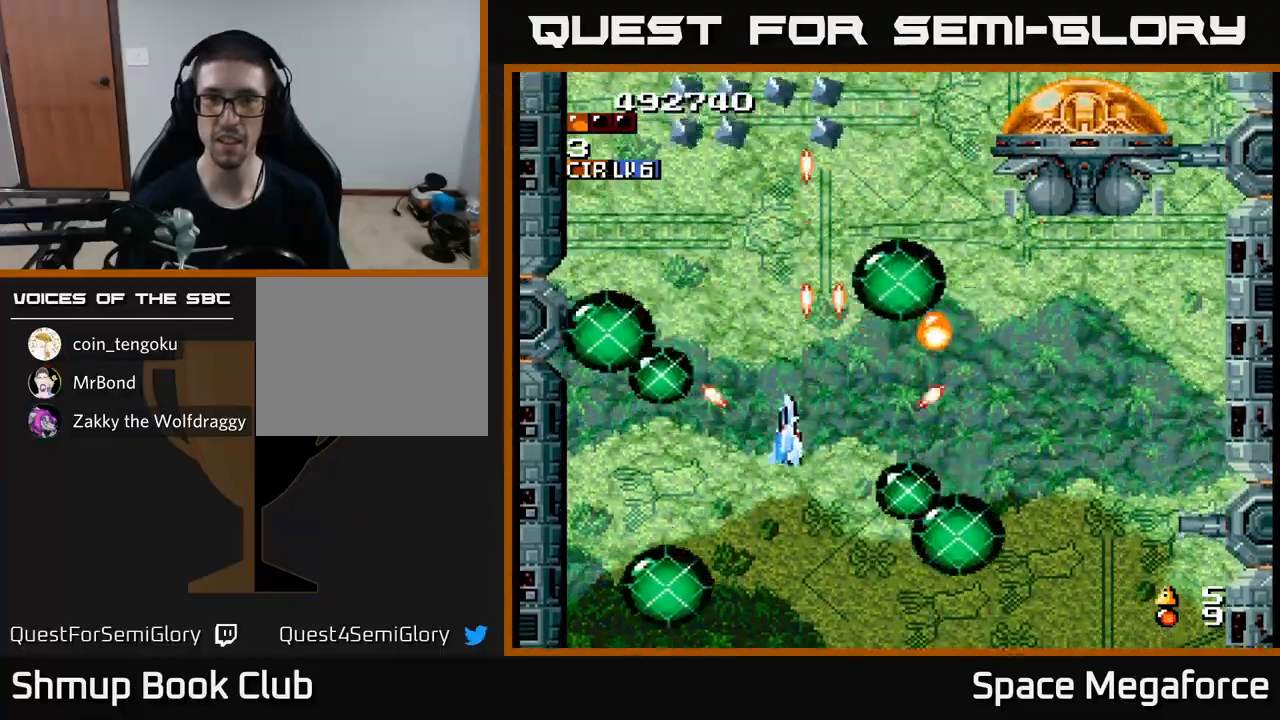
{"buttons": ["X", "DPAD_RIGHT"], "events": [[17, "DPAD_UP", "down"], [67, "DPAD_LEFT", "up"], [350, "DPAD_UP", "up"], [417, "DPAD_RIGHT", "down"]]}
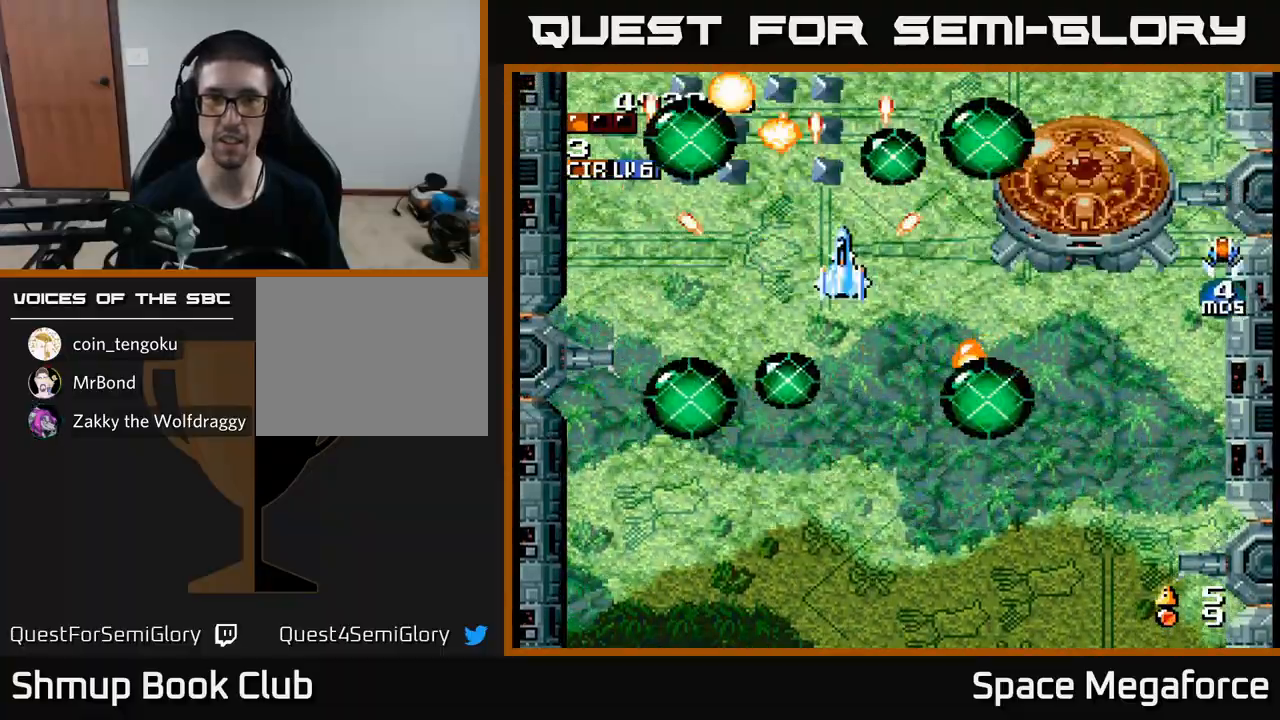
{"buttons": ["X", "DPAD_RIGHT"], "events": [[67, "DPAD_DOWN", "down"], [100, "DPAD_RIGHT", "up"], [133, "DPAD_RIGHT", "down"], [233, "DPAD_DOWN", "up"], [350, "DPAD_DOWN", "down"], [367, "DPAD_RIGHT", "up"], [500, "DPAD_DOWN", "up"], [500, "DPAD_RIGHT", "down"]]}
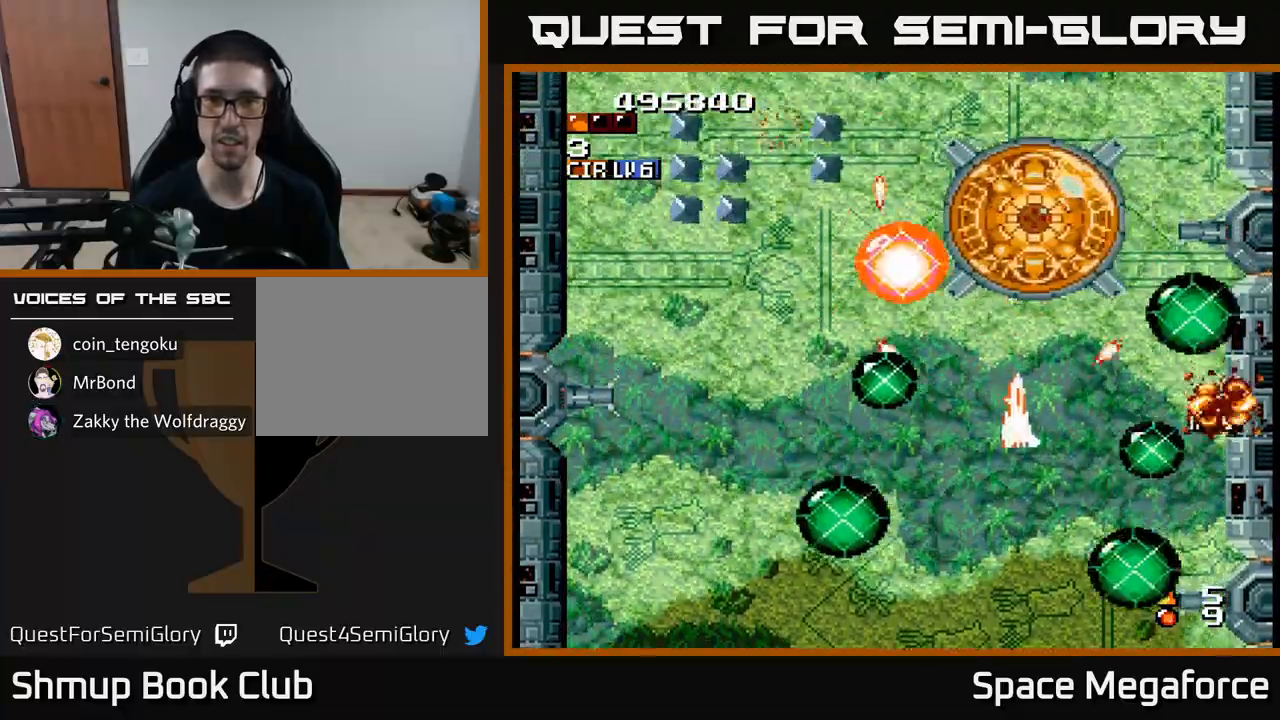
{"buttons": ["X", "DPAD_DOWN", "DPAD_LEFT"], "events": [[33, "DPAD_RIGHT", "up"], [50, "DPAD_UP", "down"], [83, "DPAD_LEFT", "down"], [133, "DPAD_UP", "up"], [200, "DPAD_LEFT", "up"], [450, "DPAD_LEFT", "down"], [483, "DPAD_DOWN", "down"]]}
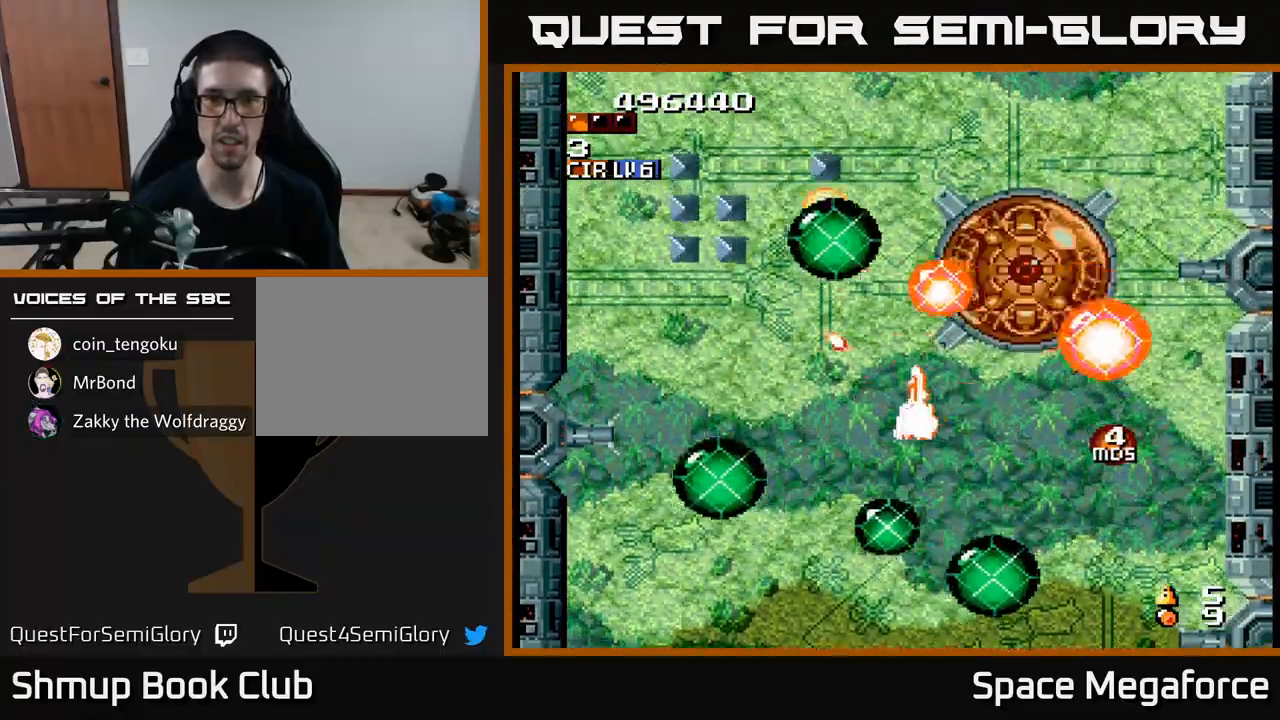
{"buttons": ["X"], "events": [[33, "DPAD_DOWN", "up"], [33, "DPAD_LEFT", "up"], [233, "DPAD_DOWN", "down"], [300, "DPAD_DOWN", "up"]]}
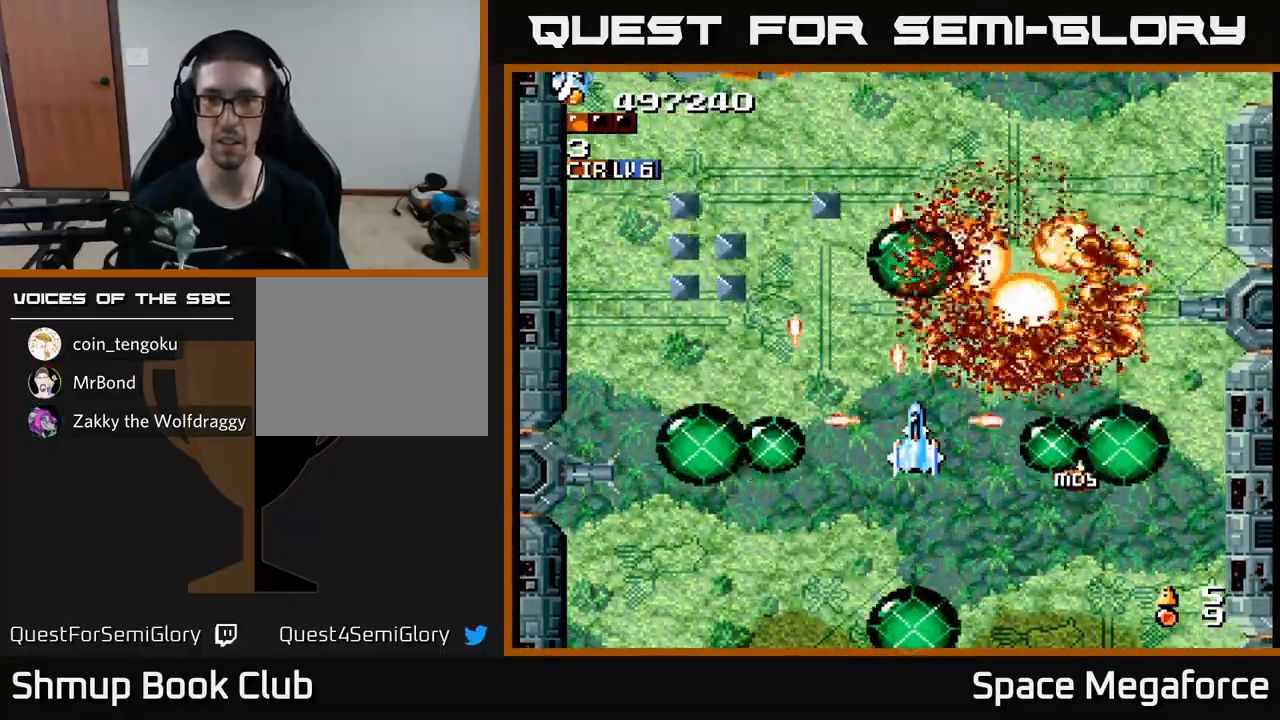
{"buttons": ["X", "DPAD_UP", "DPAD_LEFT"], "events": [[250, "DPAD_LEFT", "down"], [400, "DPAD_UP", "down"]]}
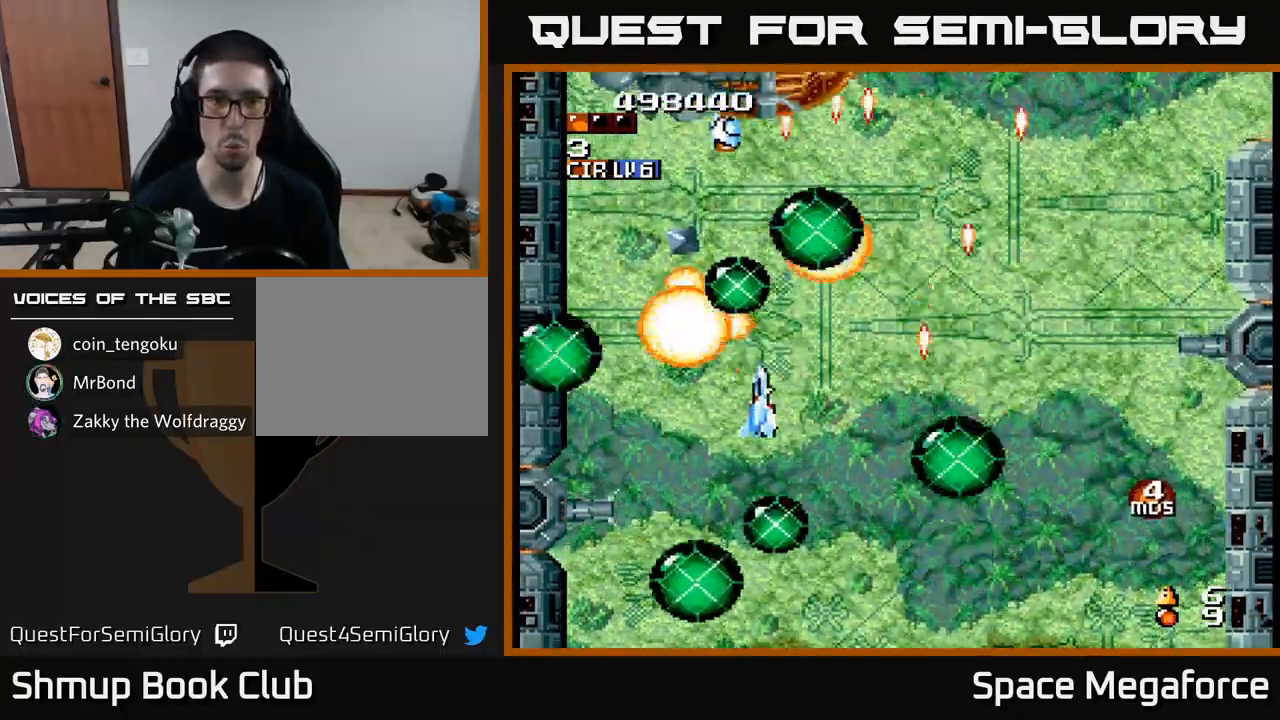
{"buttons": ["X", "DPAD_UP"], "events": [[17, "DPAD_UP", "up"], [100, "DPAD_DOWN", "down"], [167, "DPAD_LEFT", "up"], [217, "DPAD_DOWN", "up"], [250, "DPAD_UP", "down"], [350, "DPAD_RIGHT", "down"], [367, "DPAD_UP", "up"], [417, "DPAD_UP", "down"], [433, "DPAD_RIGHT", "up"]]}
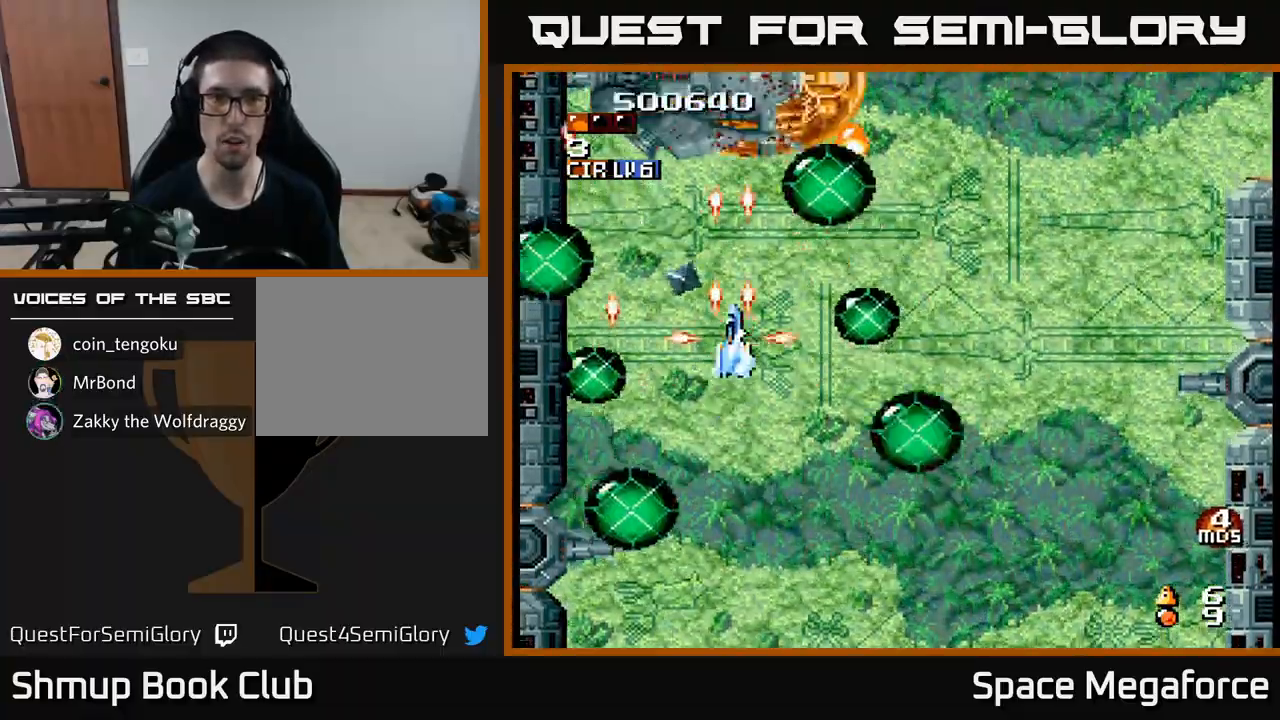
{"buttons": ["X"], "events": [[50, "DPAD_UP", "up"], [117, "DPAD_DOWN", "down"], [133, "DPAD_RIGHT", "down"], [150, "DPAD_DOWN", "up"], [217, "DPAD_RIGHT", "up"]]}
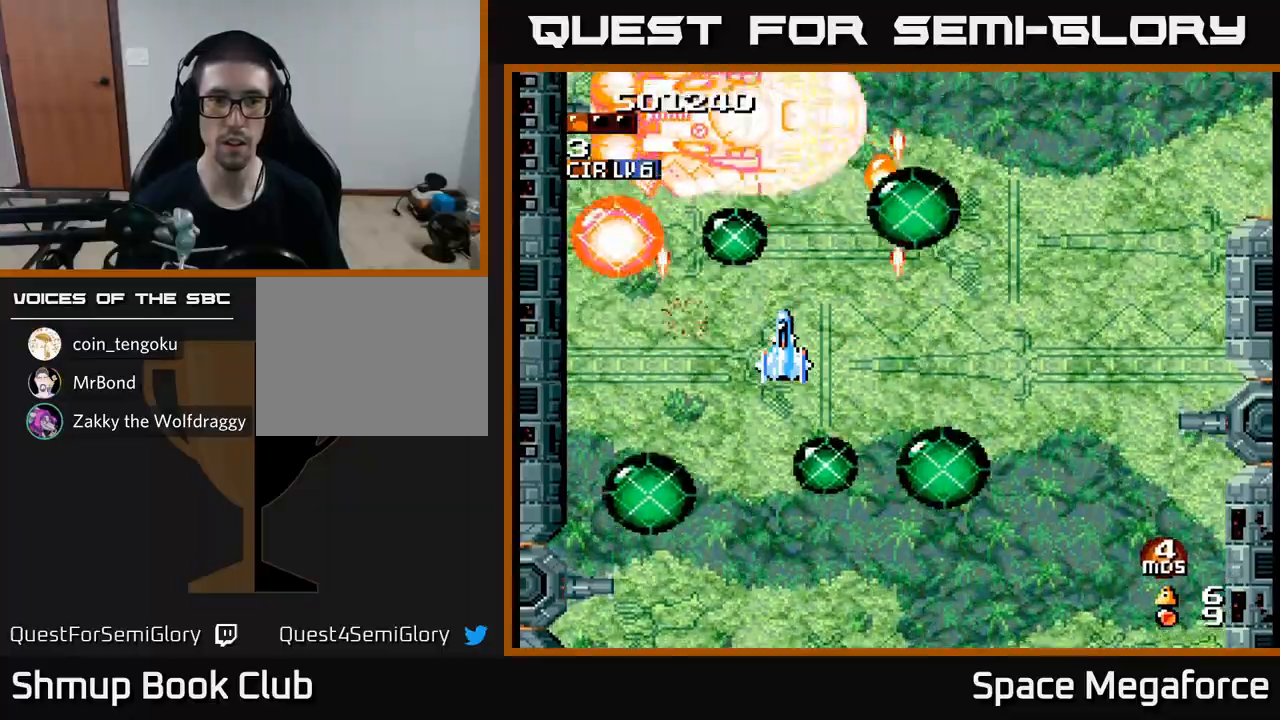
{"buttons": ["X"], "events": [[217, "DPAD_UP", "down"], [383, "DPAD_UP", "up"]]}
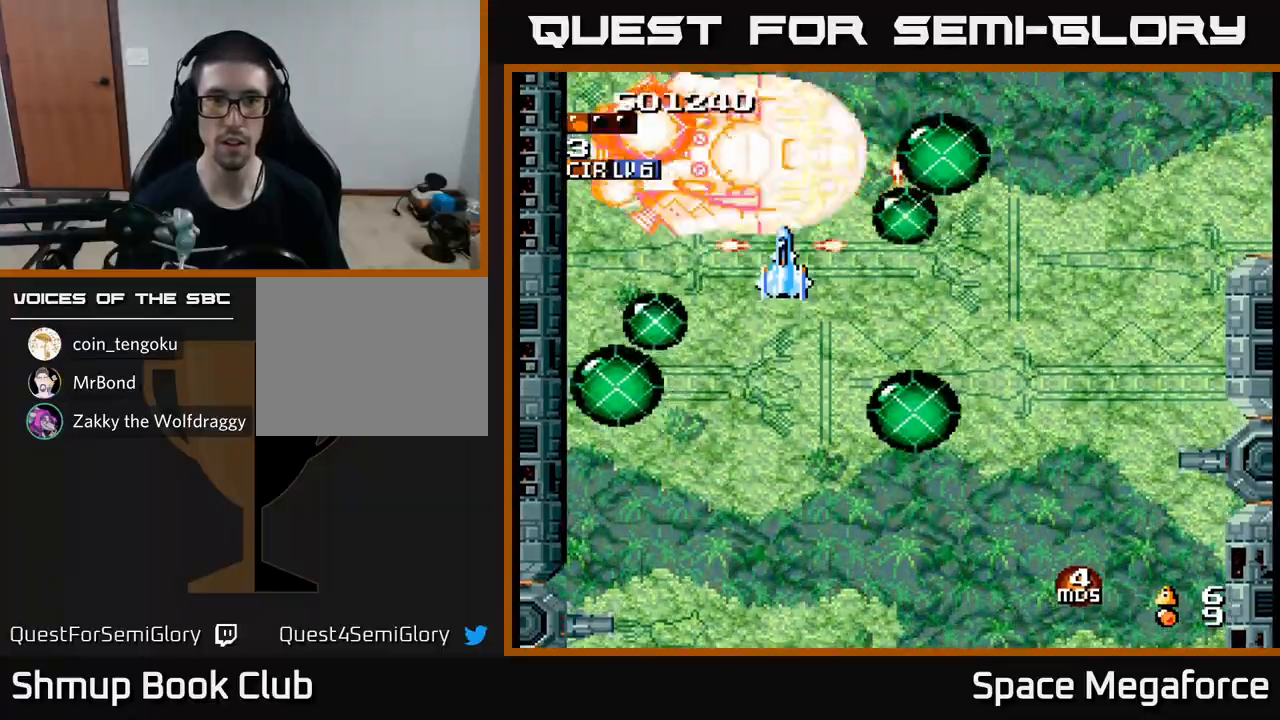
{"buttons": ["X"], "events": [[17, "DPAD_DOWN", "down"], [200, "DPAD_DOWN", "up"], [383, "DPAD_RIGHT", "down"], [450, "DPAD_RIGHT", "up"]]}
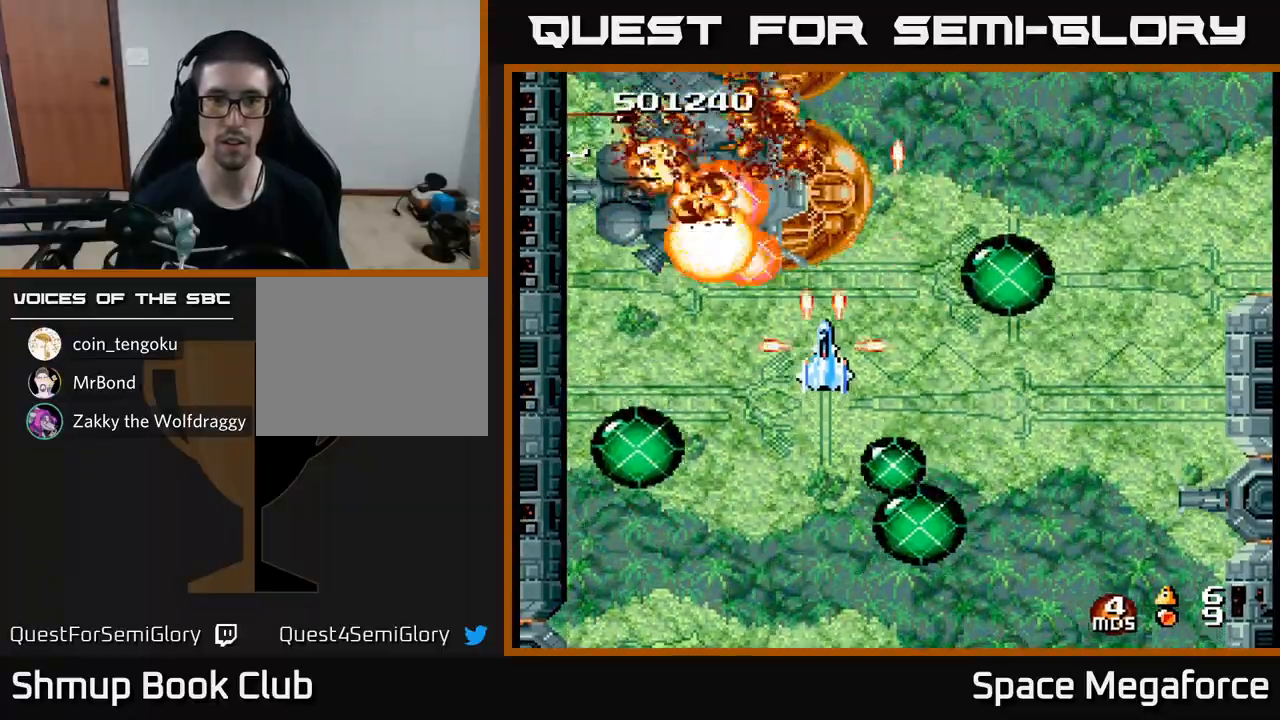
{"buttons": ["X"], "events": [[117, "DPAD_DOWN", "down"], [217, "DPAD_DOWN", "up"]]}
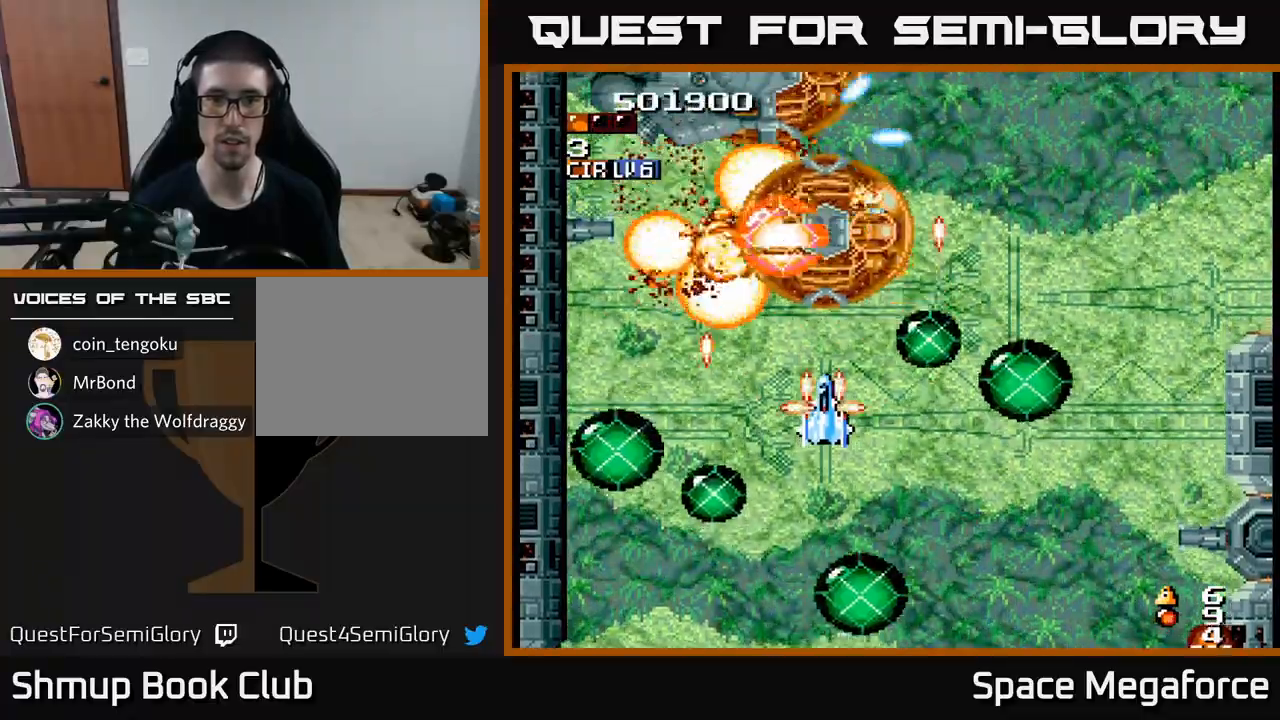
{"buttons": ["X", "DPAD_DOWN"], "events": [[417, "DPAD_DOWN", "down"]]}
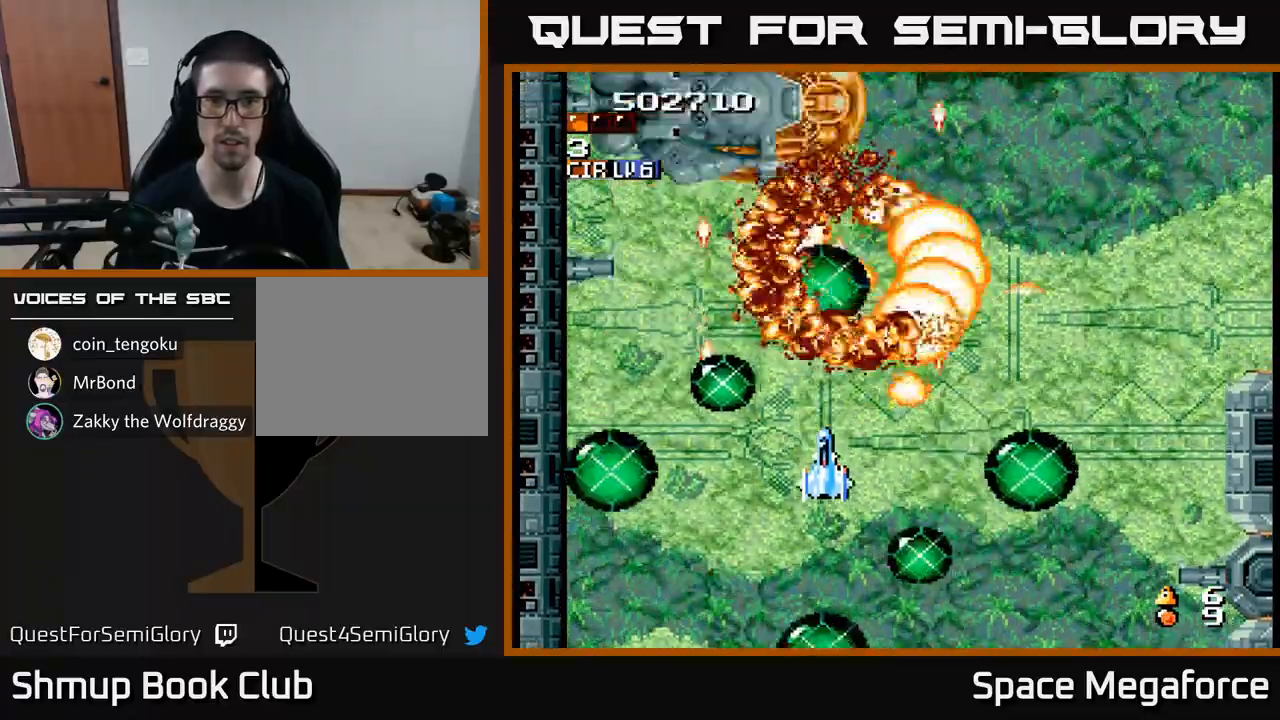
{"buttons": ["X"], "events": [[33, "DPAD_DOWN", "up"]]}
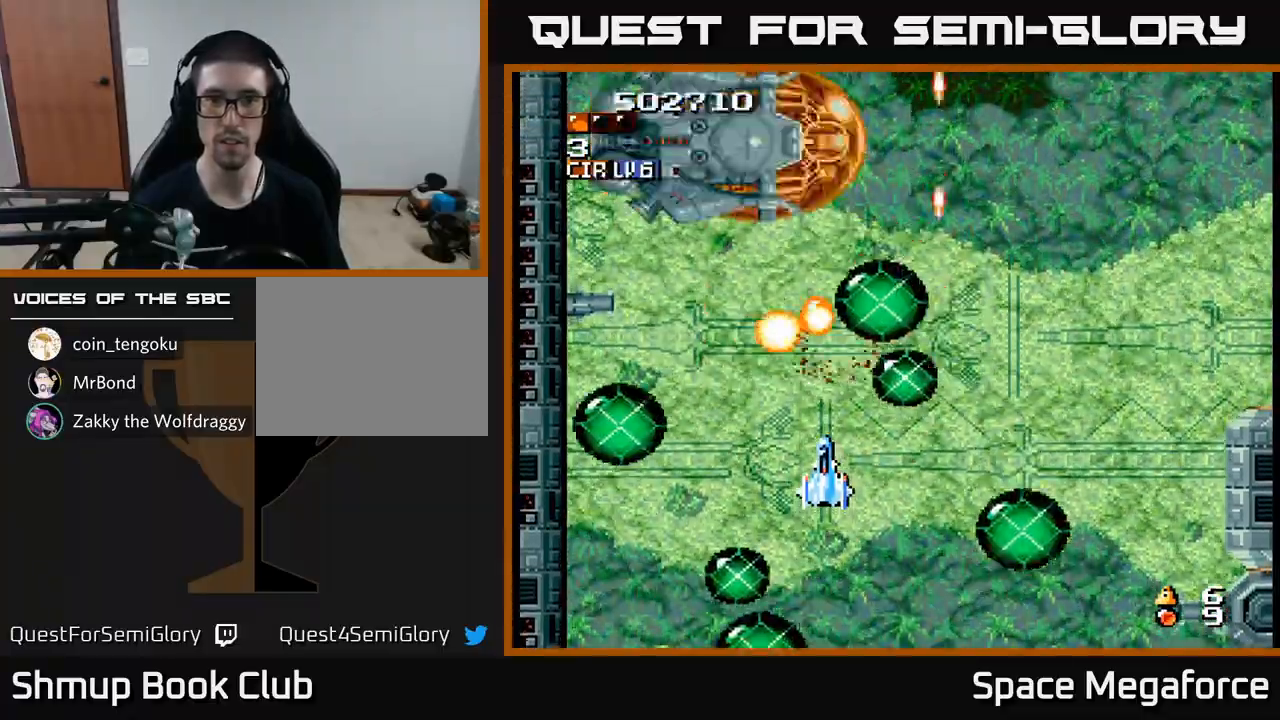
{"buttons": ["X"], "events": [[100, "DPAD_UP", "down"], [200, "DPAD_LEFT", "down"], [333, "DPAD_LEFT", "up"], [433, "DPAD_UP", "up"]]}
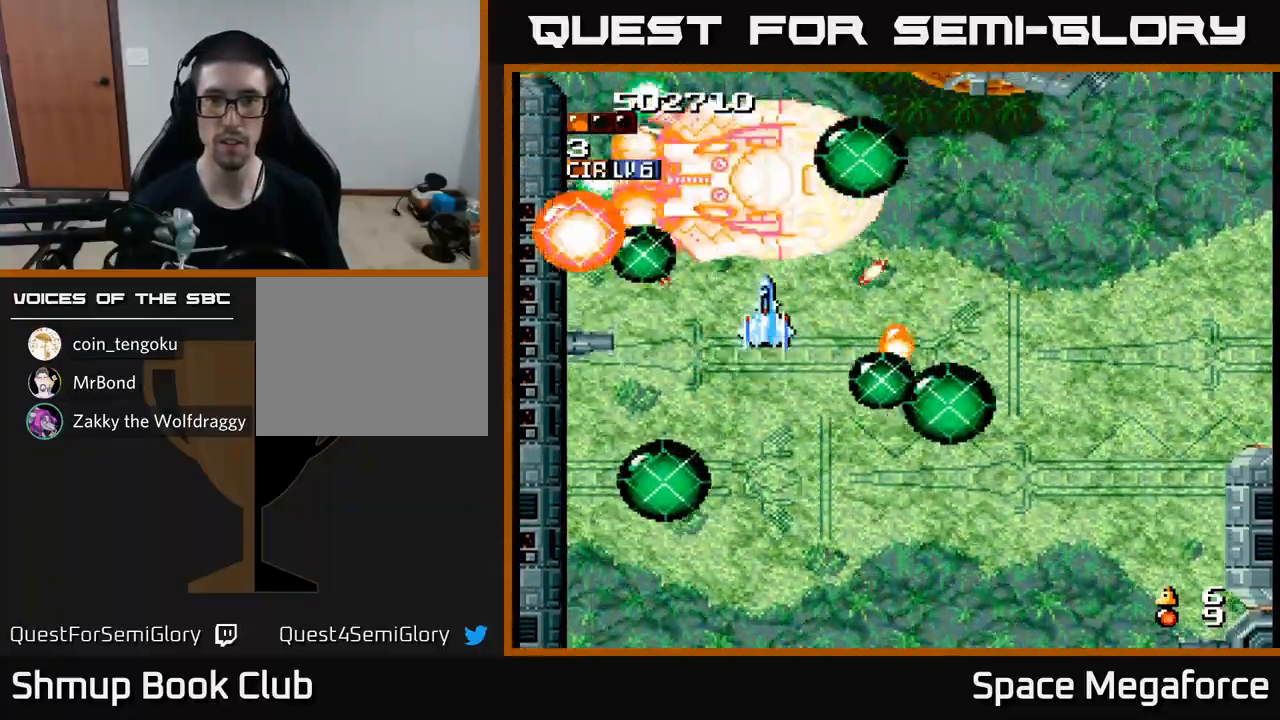
{"buttons": ["X", "DPAD_DOWN"], "events": [[117, "DPAD_DOWN", "down"], [217, "DPAD_DOWN", "up"], [467, "DPAD_DOWN", "down"]]}
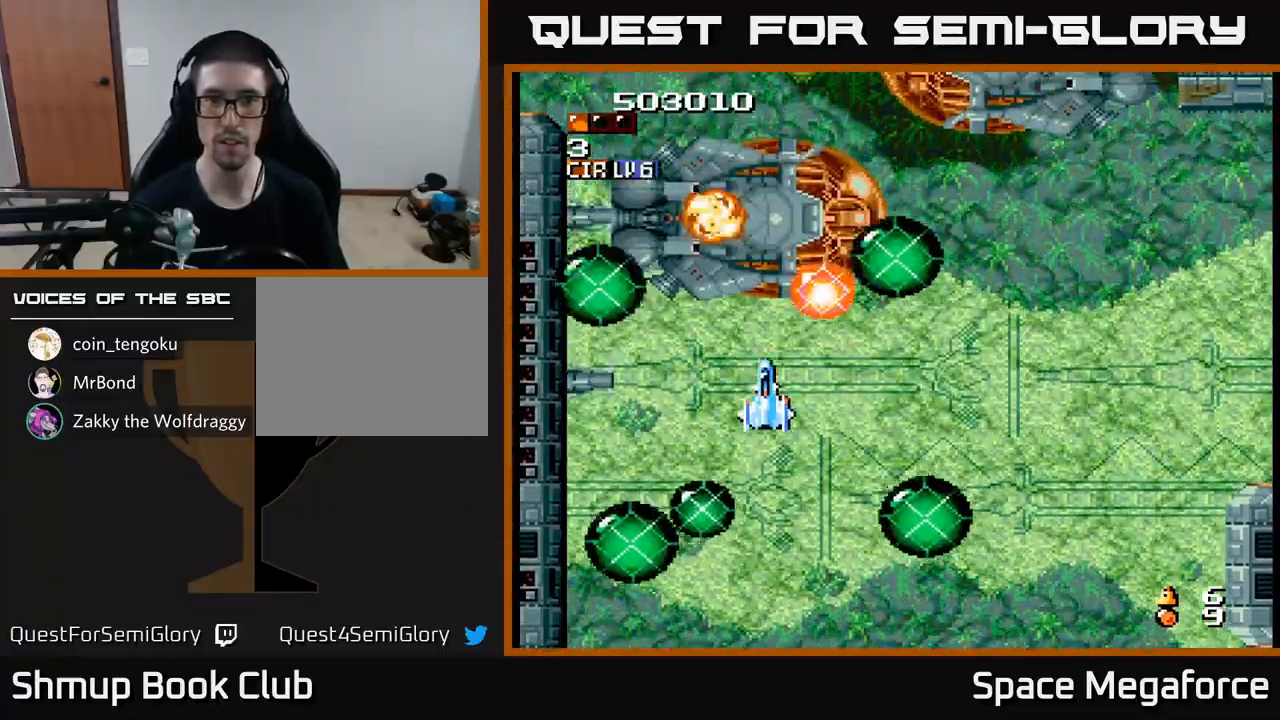
{"buttons": ["X"], "events": [[50, "DPAD_DOWN", "up"]]}
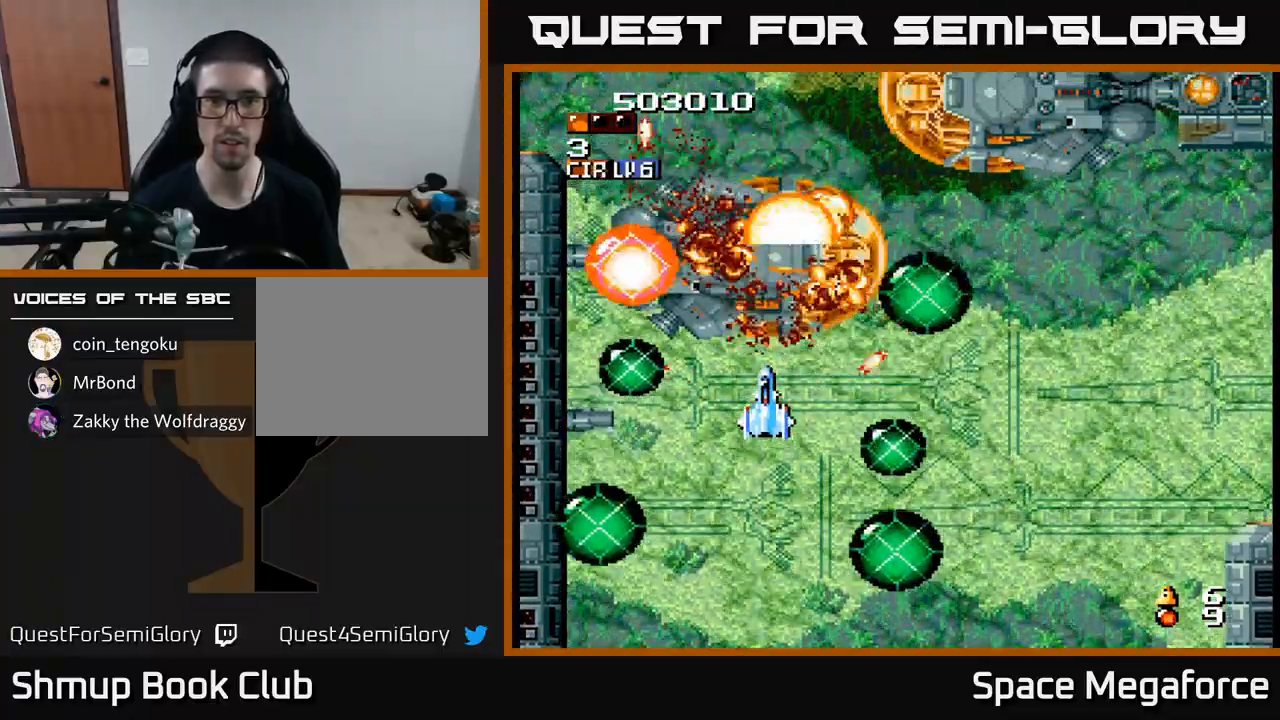
{"buttons": ["X"], "events": [[67, "DPAD_RIGHT", "down"], [233, "DPAD_RIGHT", "up"], [283, "DPAD_LEFT", "down"], [350, "DPAD_DOWN", "down"], [367, "DPAD_LEFT", "up"], [417, "DPAD_RIGHT", "down"], [433, "DPAD_DOWN", "up"], [467, "DPAD_RIGHT", "up"]]}
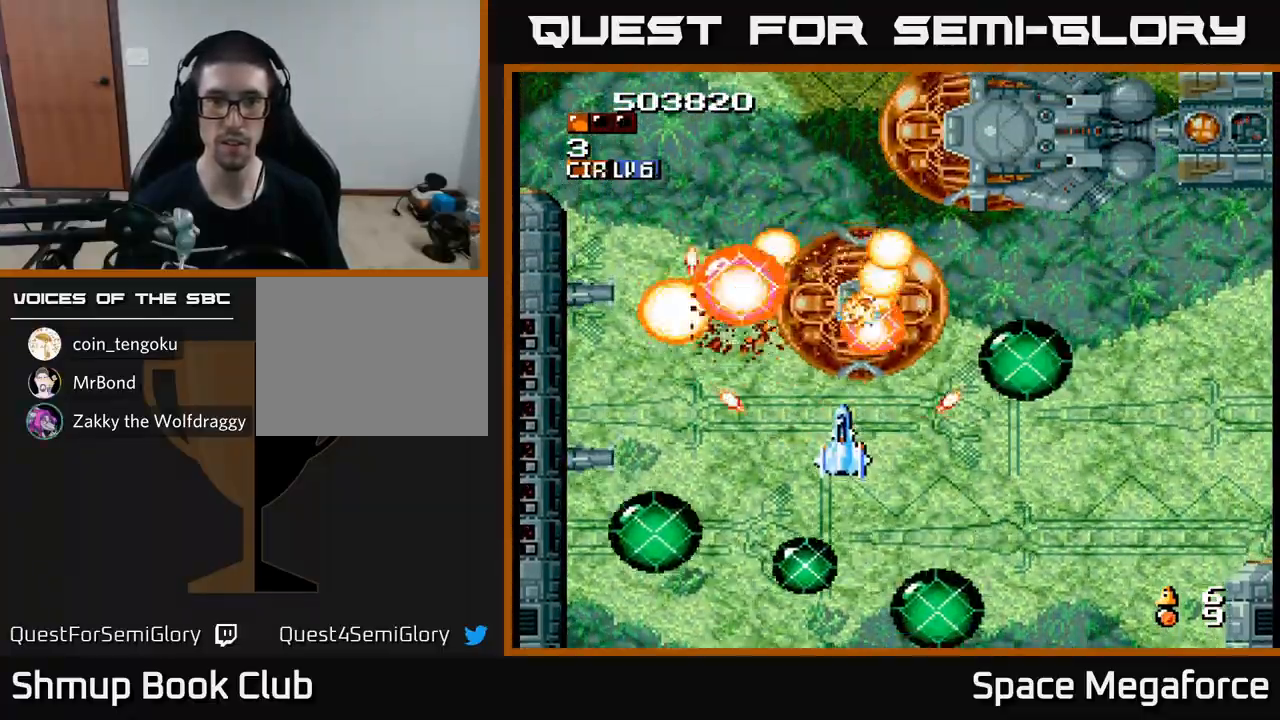
{"buttons": ["X", "DPAD_RIGHT"], "events": [[83, "DPAD_DOWN", "down"], [117, "DPAD_RIGHT", "down"], [200, "DPAD_DOWN", "up"], [250, "DPAD_RIGHT", "up"], [417, "DPAD_RIGHT", "down"]]}
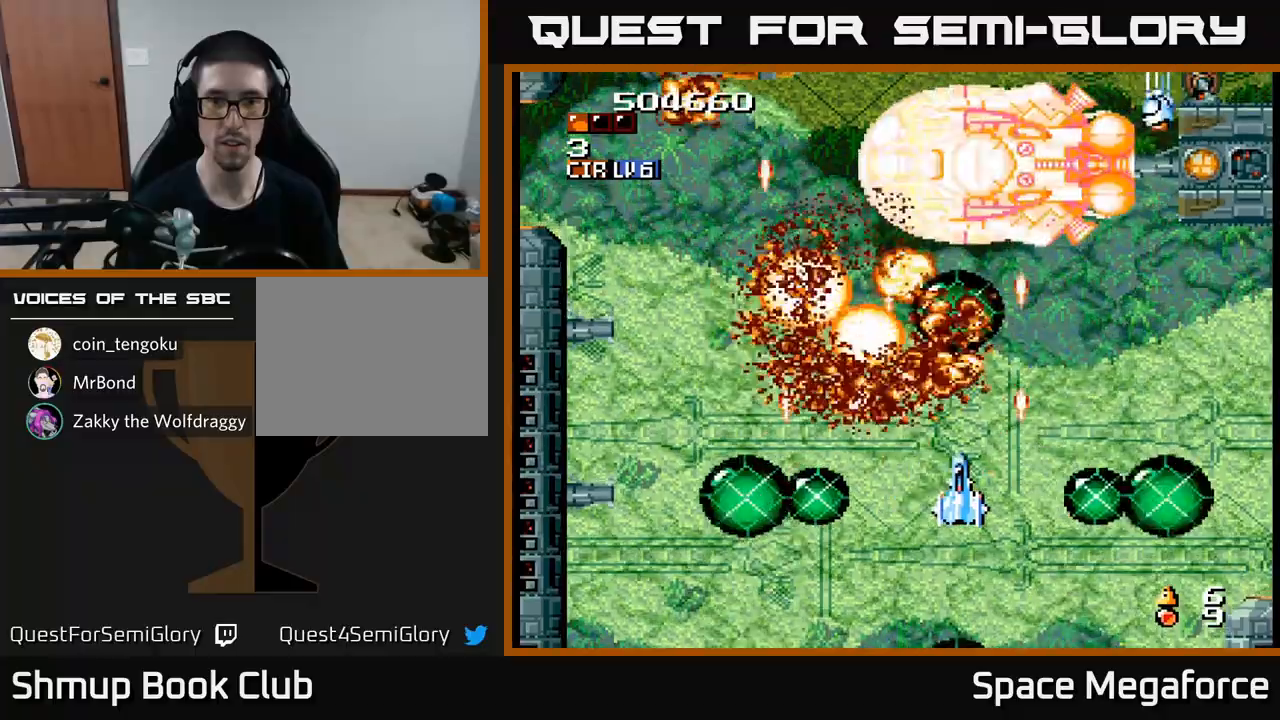
{"buttons": ["X"], "events": [[17, "DPAD_RIGHT", "up"], [17, "DPAD_UP", "down"], [167, "DPAD_UP", "up"], [367, "DPAD_RIGHT", "down"], [417, "DPAD_RIGHT", "up"], [417, "DPAD_UP", "down"], [467, "DPAD_UP", "up"]]}
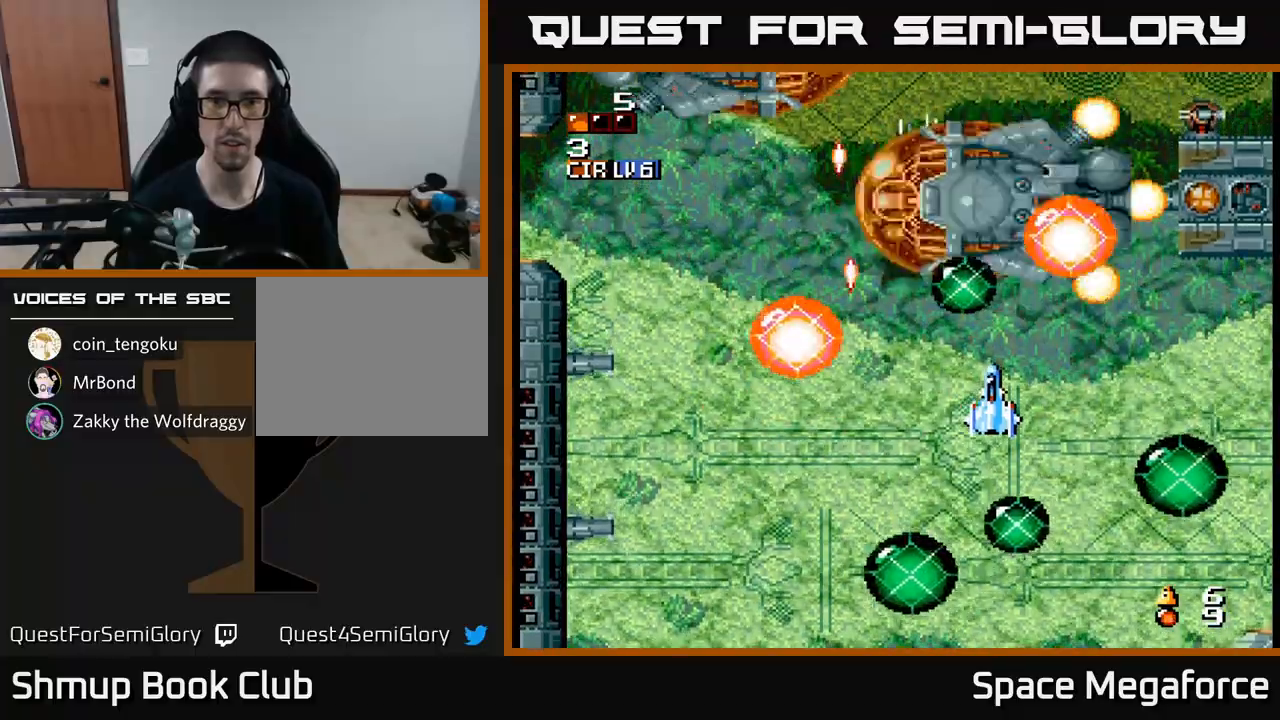
{"buttons": ["X", "DPAD_DOWN"], "events": [[500, "DPAD_DOWN", "down"]]}
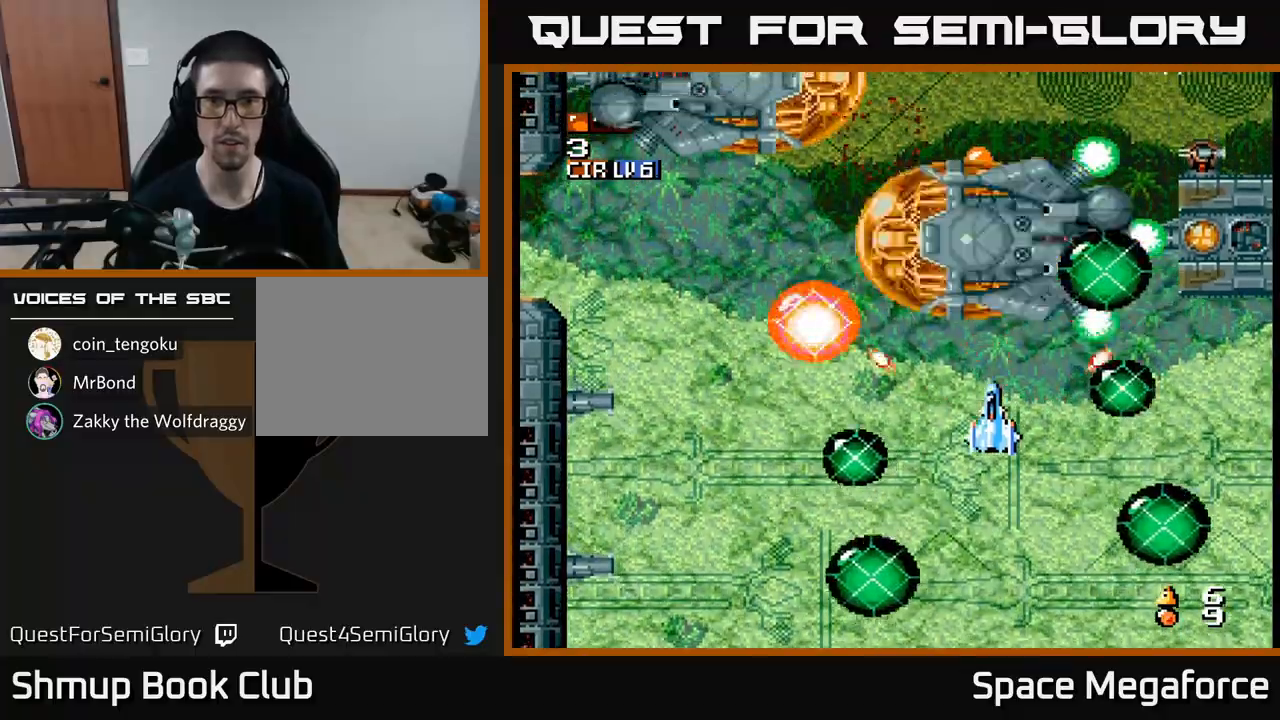
{"buttons": ["X"], "events": [[100, "DPAD_DOWN", "up"]]}
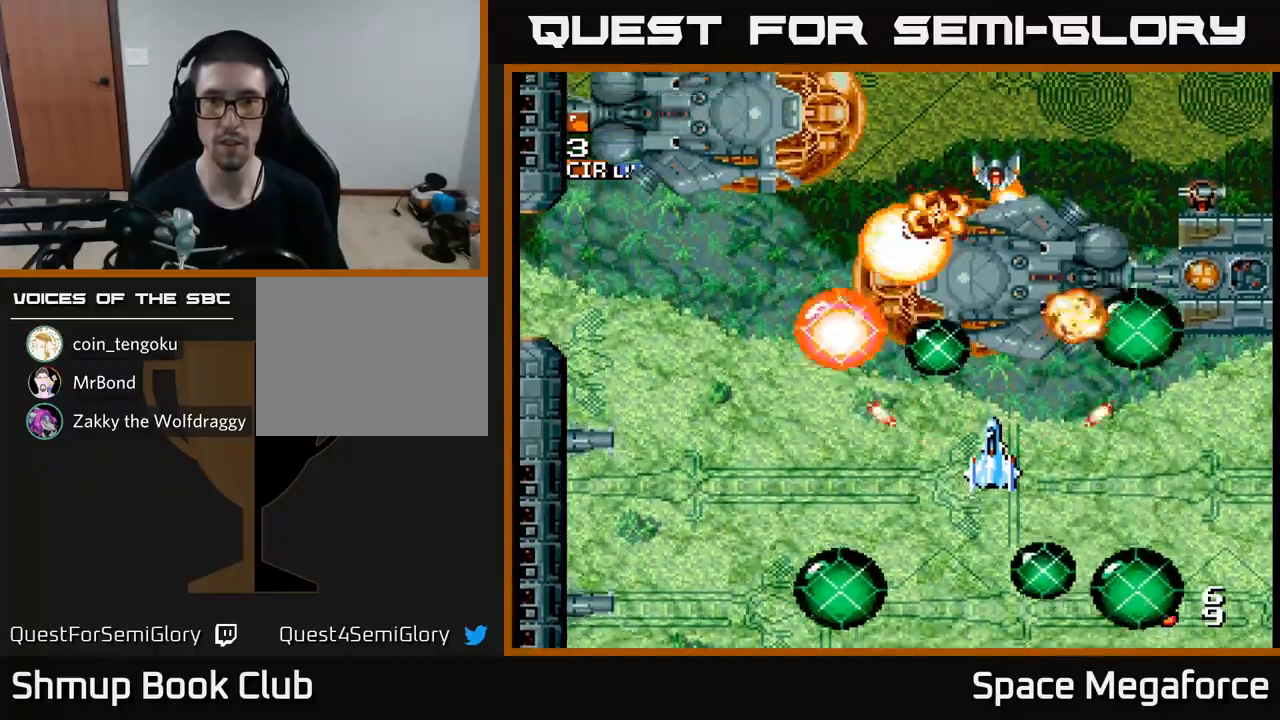
{"buttons": ["X"], "events": [[400, "DPAD_DOWN", "down"], [483, "DPAD_DOWN", "up"]]}
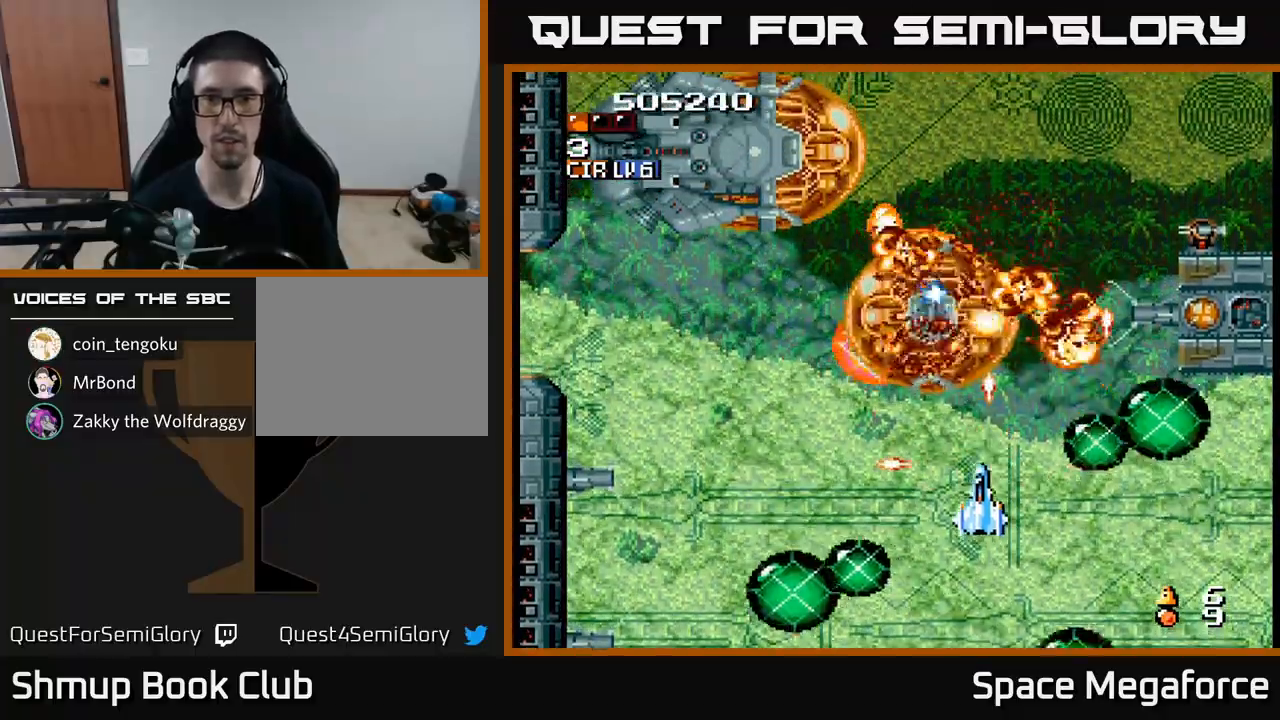
{"buttons": ["X"], "events": [[17, "DPAD_LEFT", "down"], [133, "DPAD_LEFT", "up"], [267, "DPAD_LEFT", "down"], [383, "DPAD_LEFT", "up"]]}
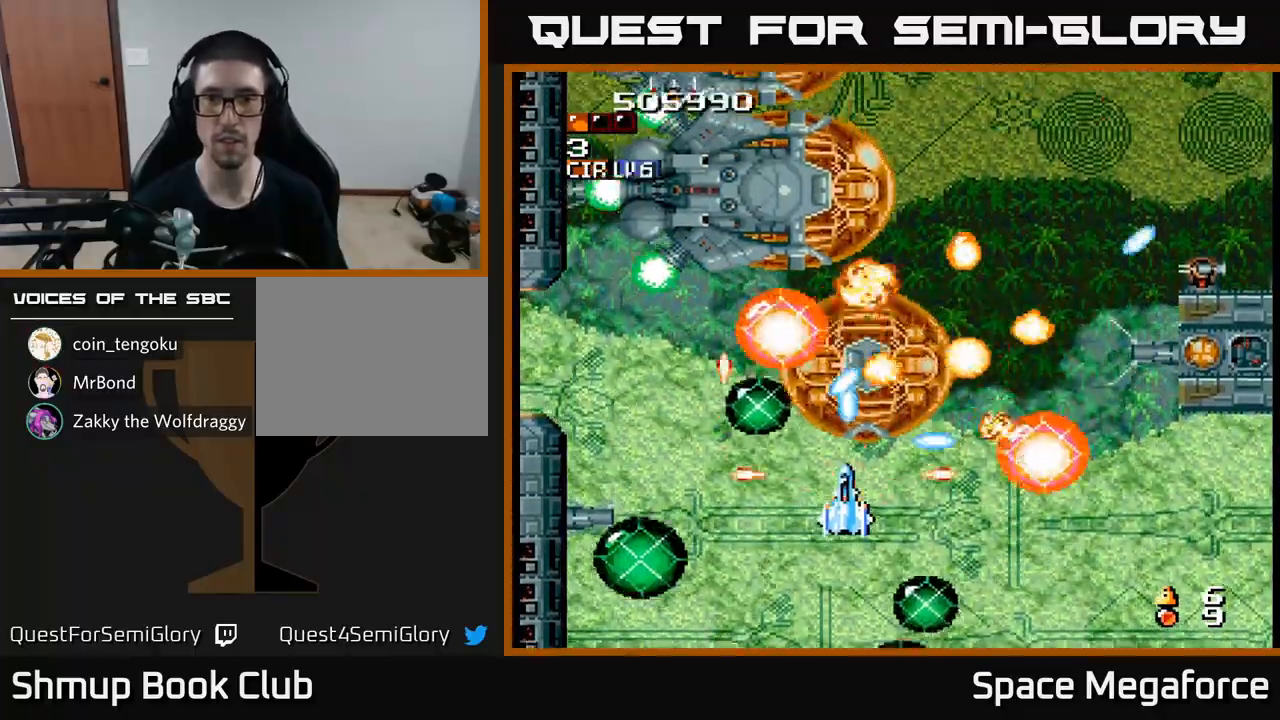
{"buttons": ["X", "DPAD_UP", "DPAD_RIGHT"], "events": [[167, "DPAD_DOWN", "down"], [300, "DPAD_DOWN", "up"], [383, "DPAD_UP", "down"], [433, "DPAD_RIGHT", "down"], [433, "DPAD_UP", "up"], [500, "DPAD_UP", "down"]]}